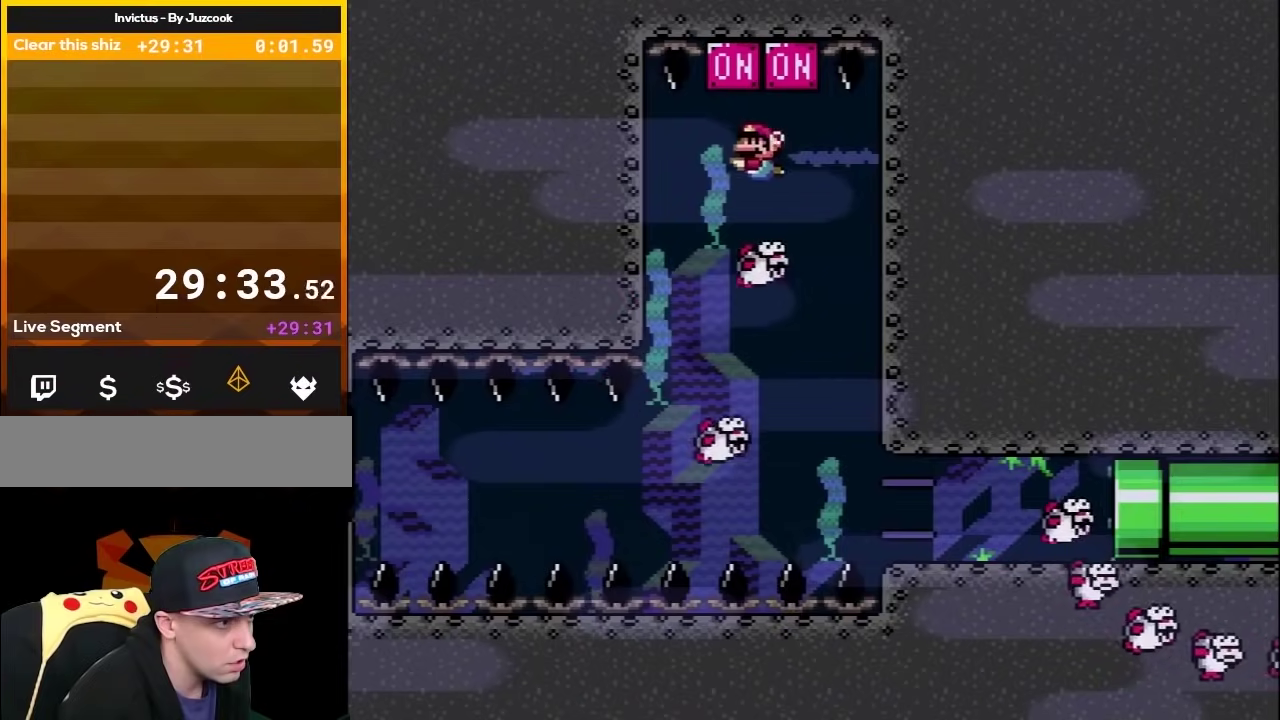
Gameplay with a controller (Nintendo layout); each line is a JSON object with the inputs held at the frame after it. "events" lists button and stick changes between this image and that frame as [ms after this image, input, new state], when the widget could be followed in between. Not read: L3 R3.
{"buttons": ["Y", "DPAD_DOWN"], "events": []}
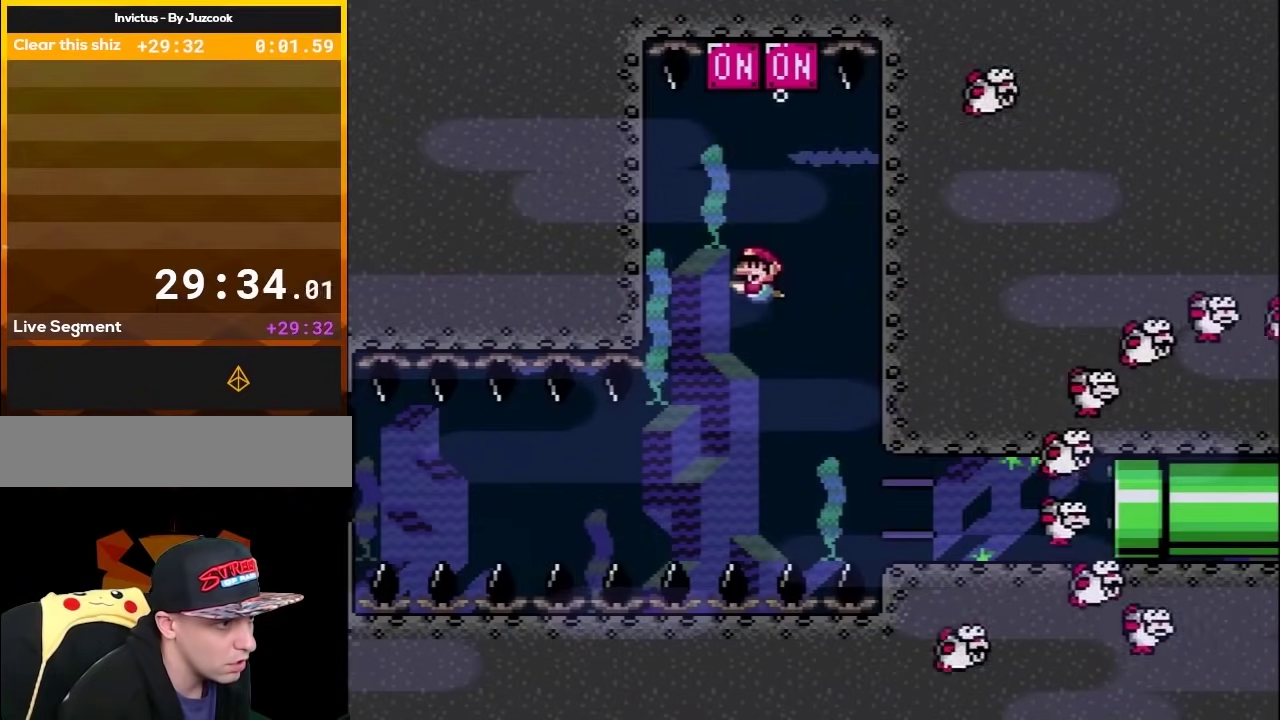
{"buttons": ["B", "Y", "DPAD_DOWN"], "events": [[217, "B", "down"], [333, "B", "up"], [500, "B", "down"]]}
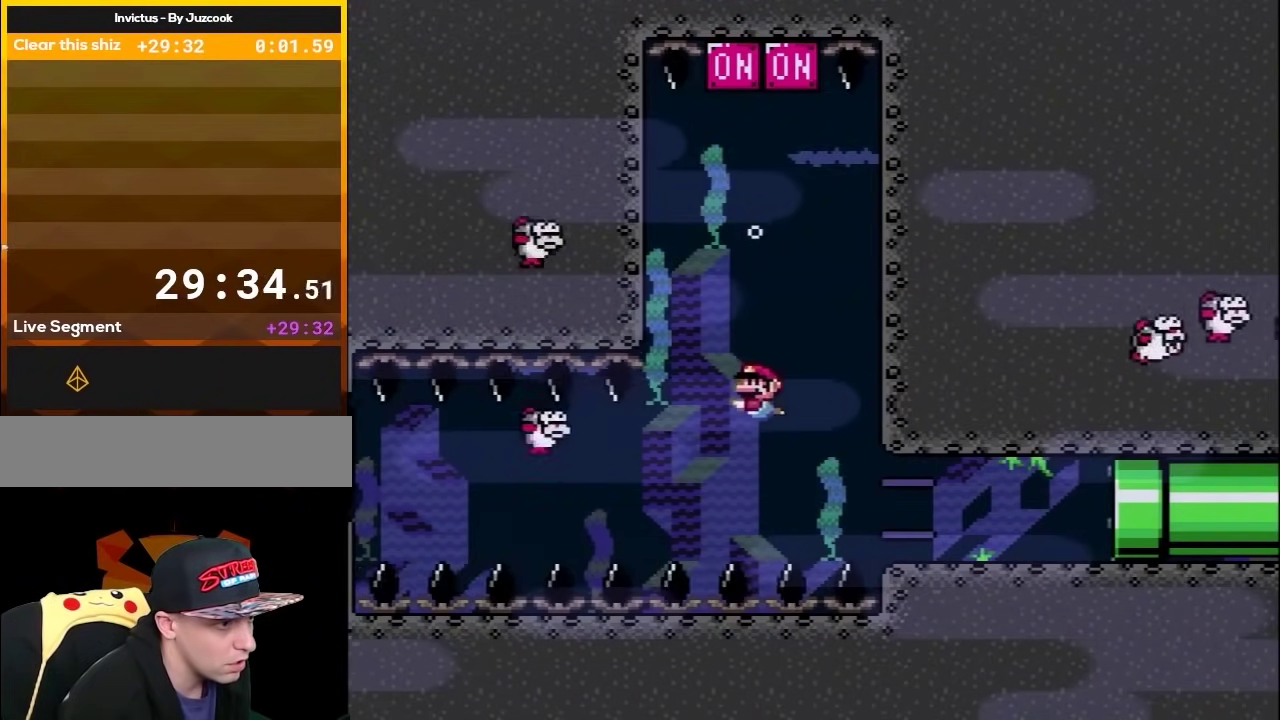
{"buttons": ["Y", "DPAD_DOWN"], "events": [[83, "B", "up"]]}
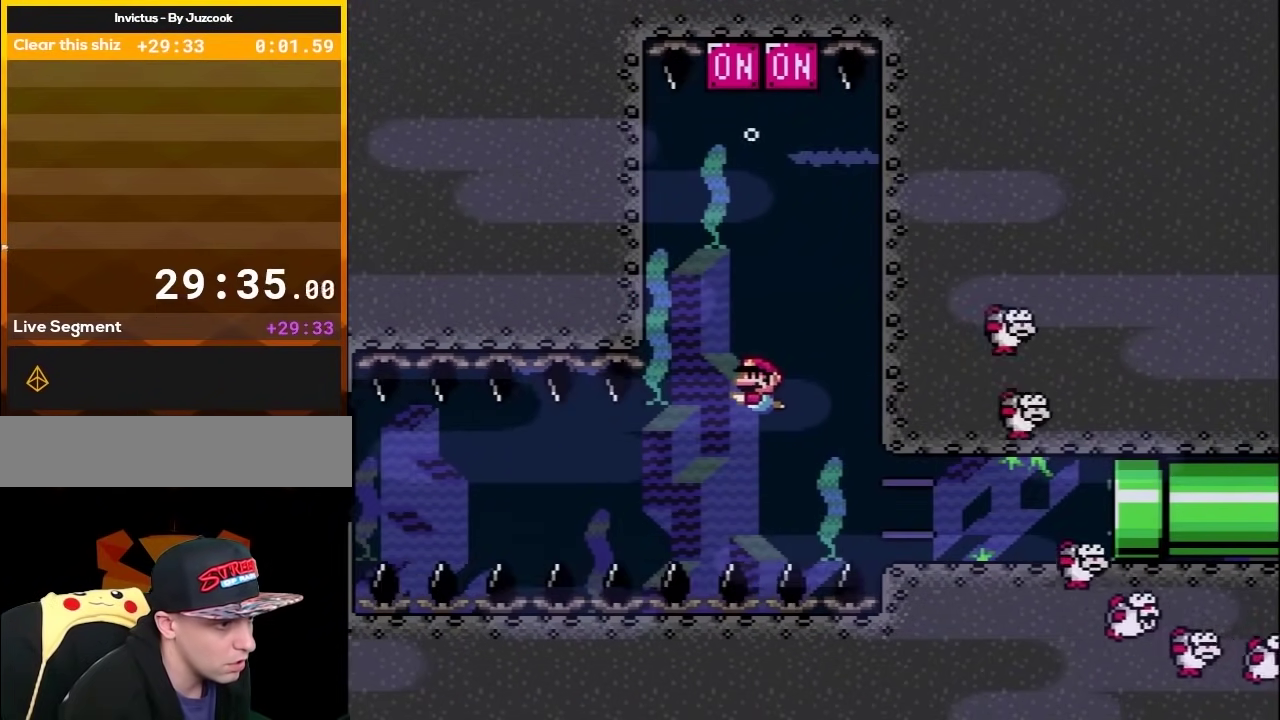
{"buttons": ["B", "Y", "DPAD_DOWN", "DPAD_RIGHT"], "events": [[300, "DPAD_RIGHT", "down"], [500, "B", "down"]]}
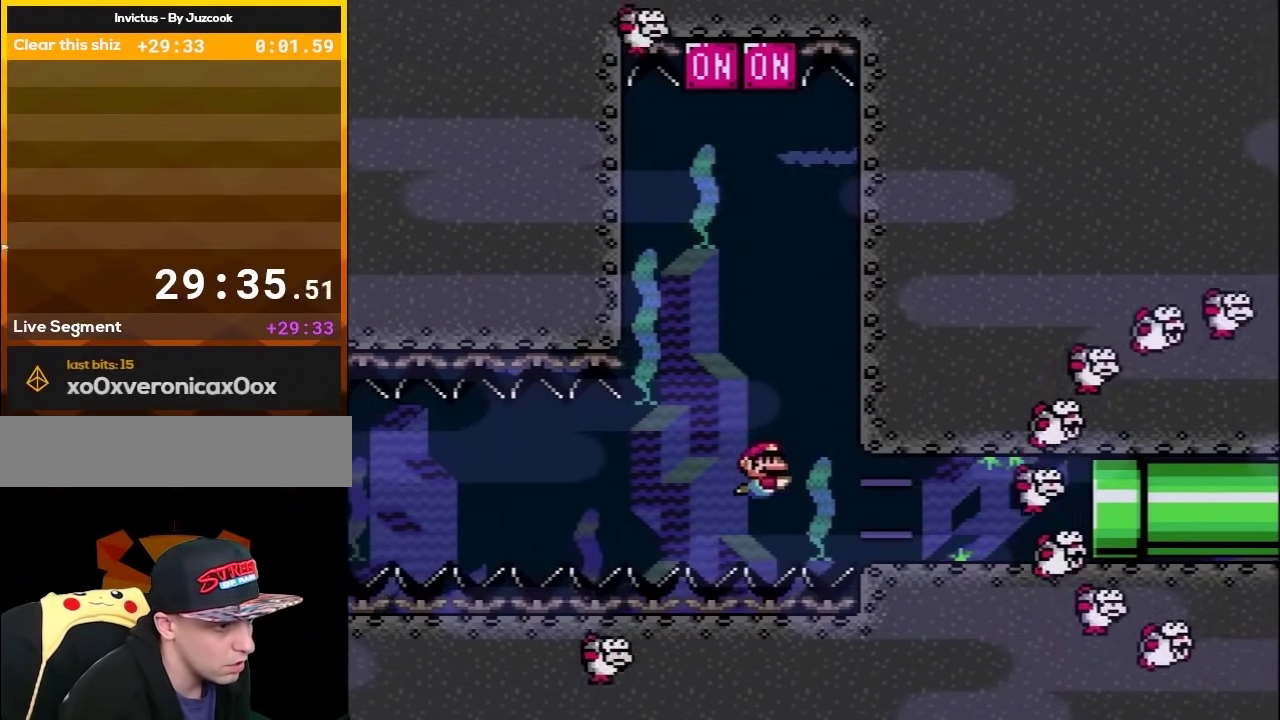
{"buttons": ["Y", "DPAD_RIGHT"], "events": [[67, "B", "up"], [333, "DPAD_DOWN", "up"], [333, "DPAD_RIGHT", "up"], [467, "DPAD_RIGHT", "down"]]}
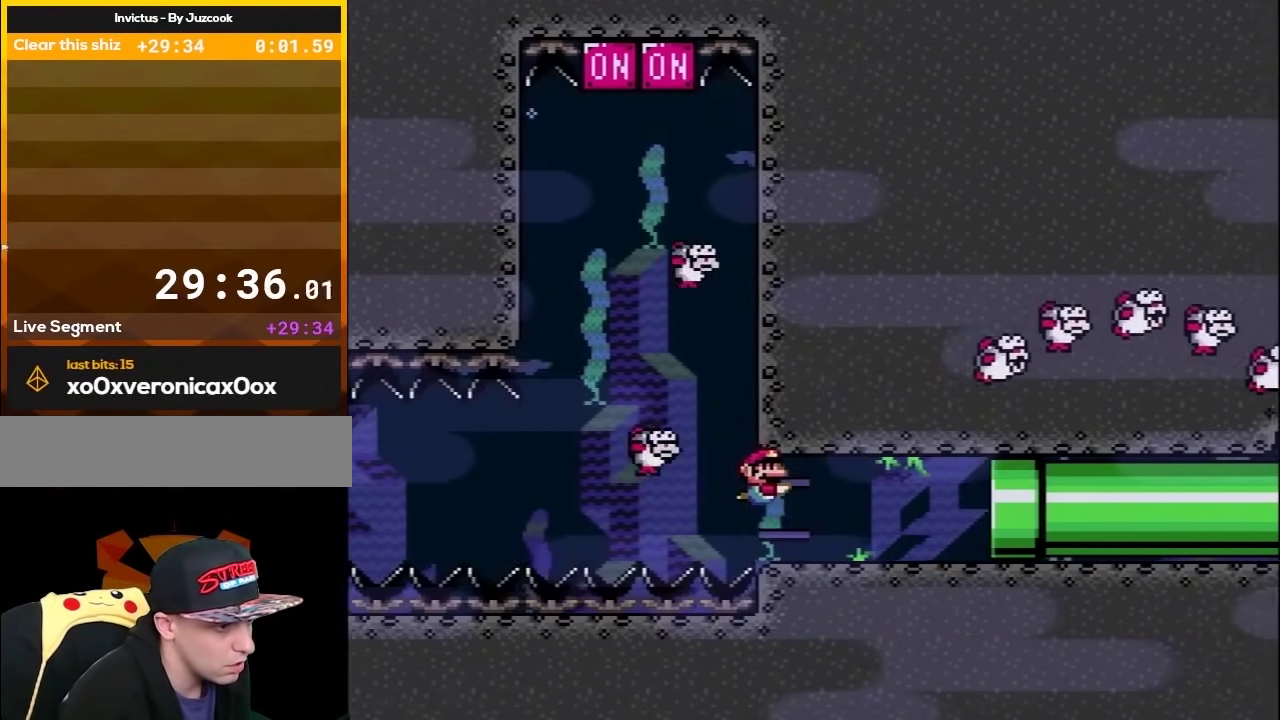
{"buttons": ["Y"], "events": [[150, "DPAD_RIGHT", "up"], [250, "DPAD_LEFT", "down"], [467, "DPAD_LEFT", "up"]]}
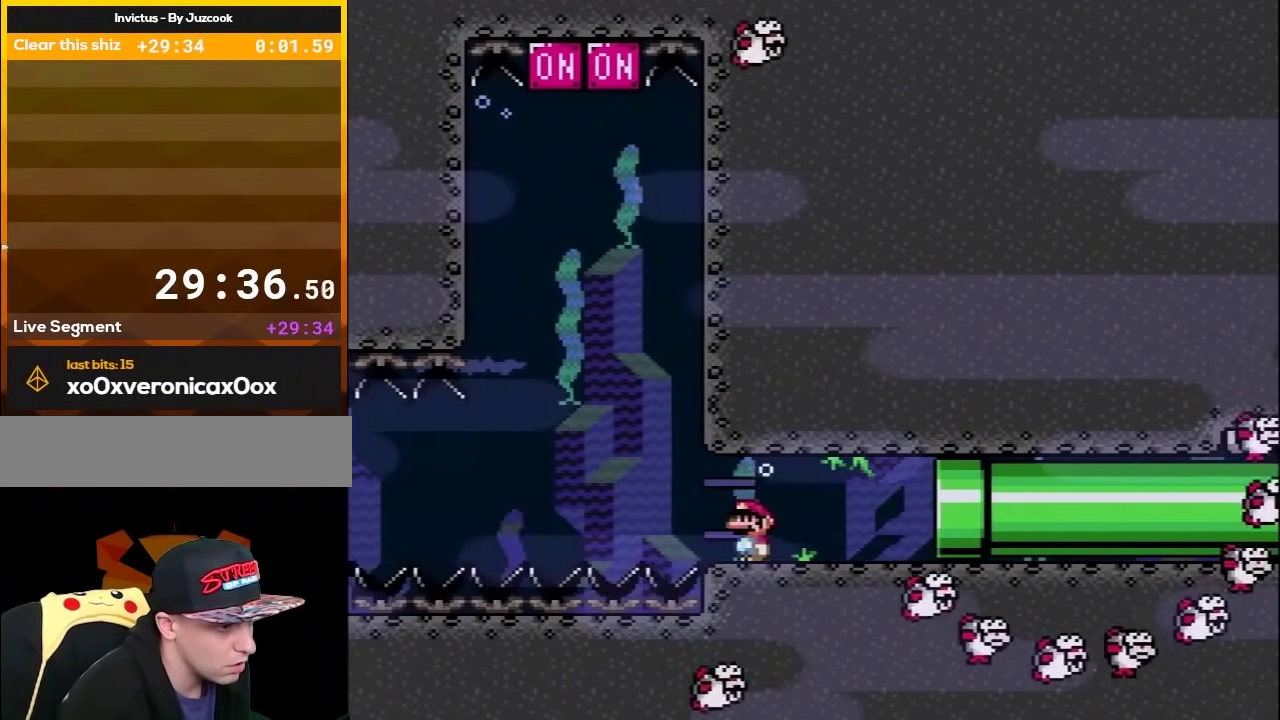
{"buttons": ["Y", "DPAD_RIGHT"], "events": [[83, "DPAD_RIGHT", "down"], [217, "DPAD_RIGHT", "up"], [500, "DPAD_RIGHT", "down"]]}
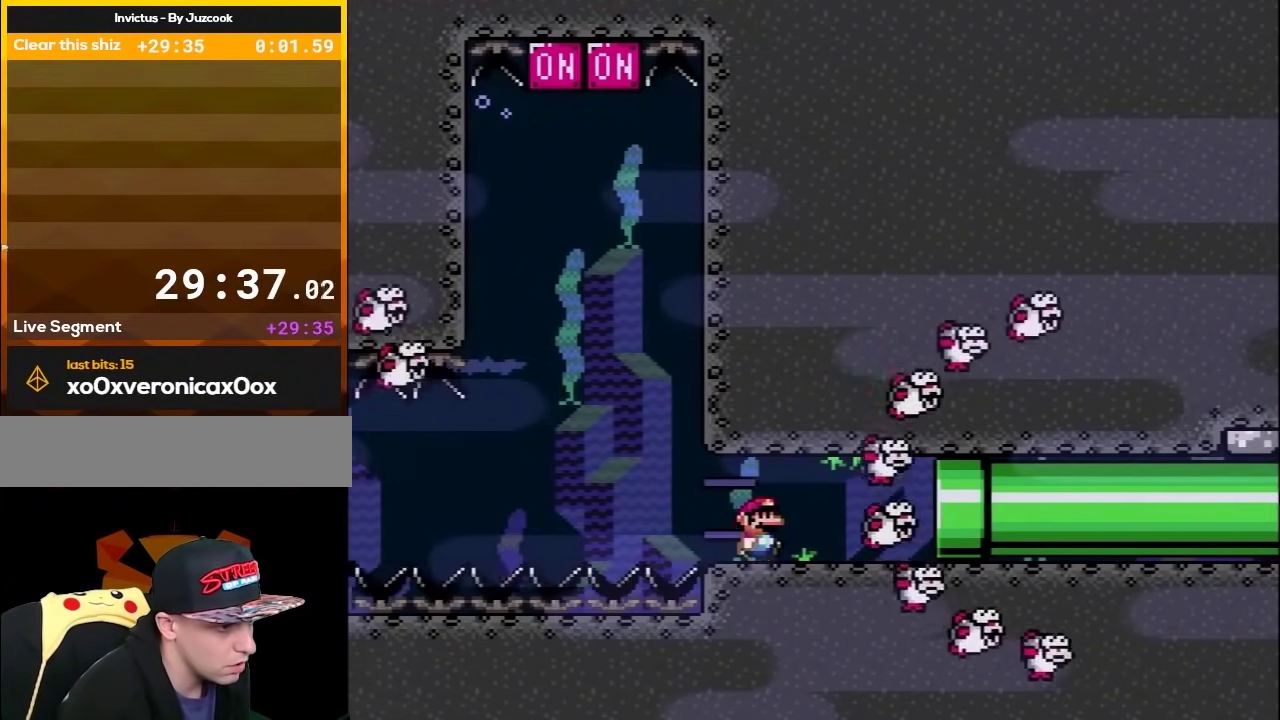
{"buttons": ["Y"], "events": [[50, "DPAD_RIGHT", "up"]]}
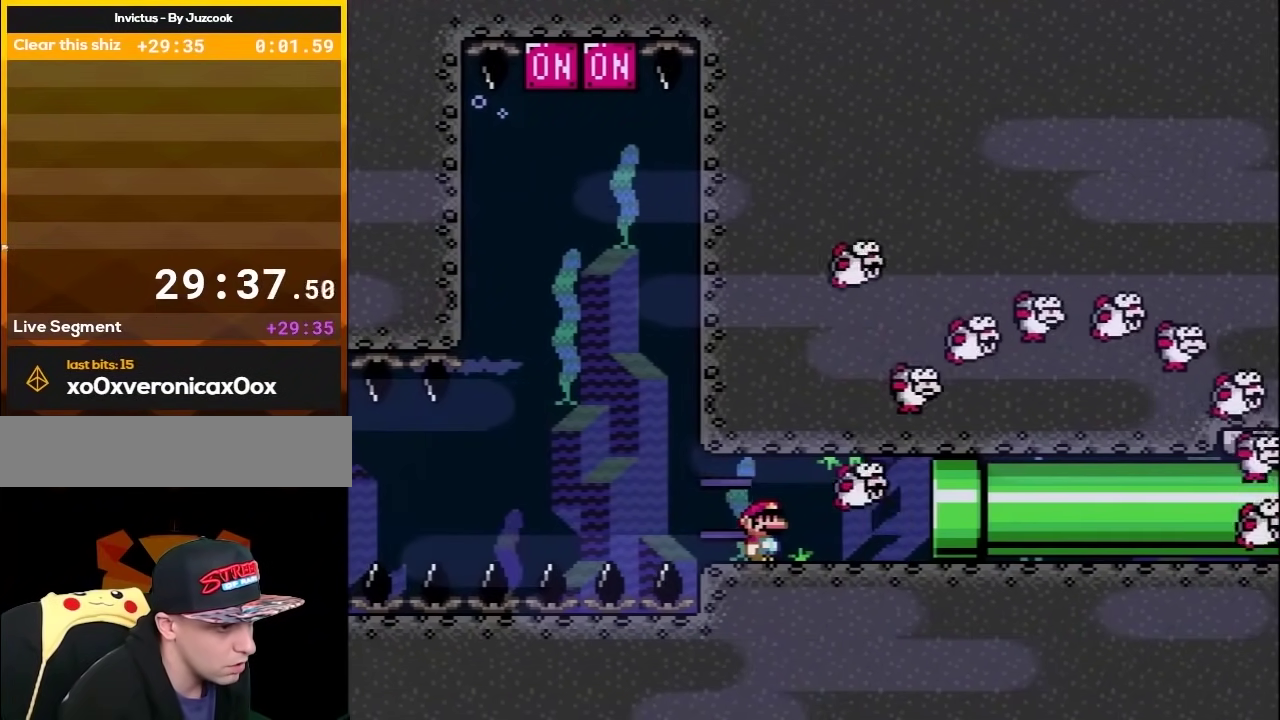
{"buttons": ["Y"], "events": []}
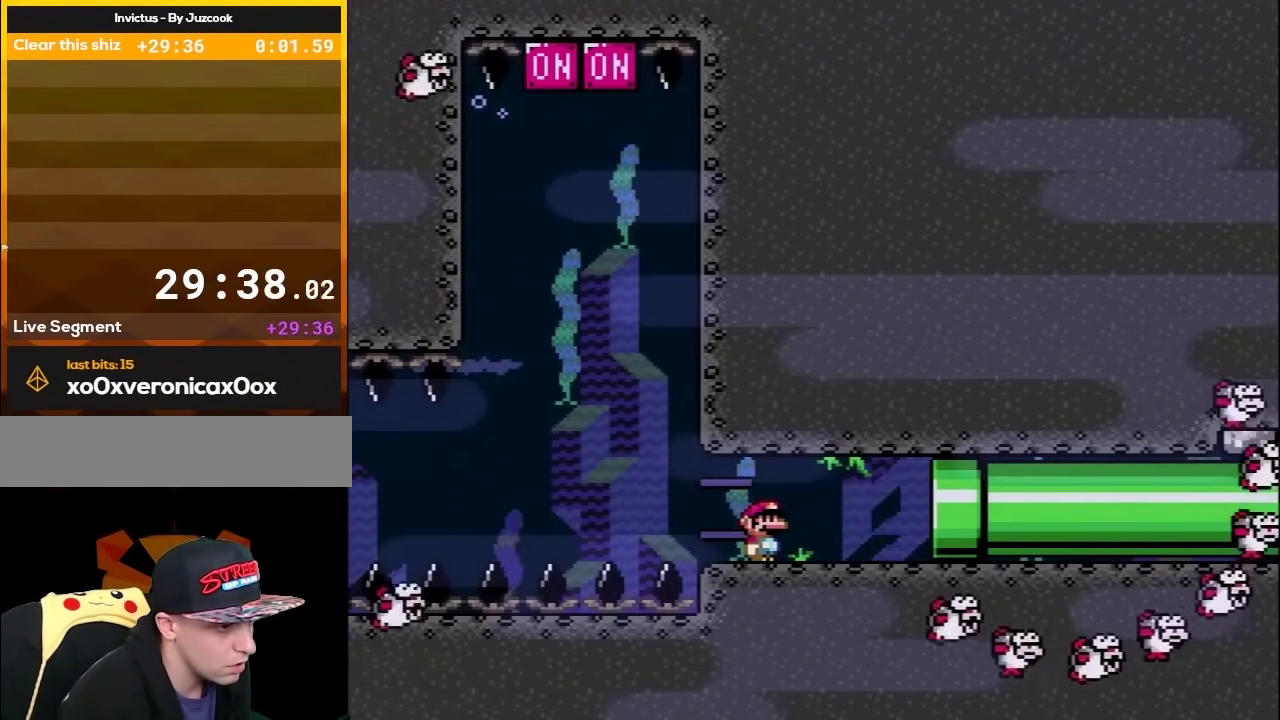
{"buttons": ["Y"], "events": []}
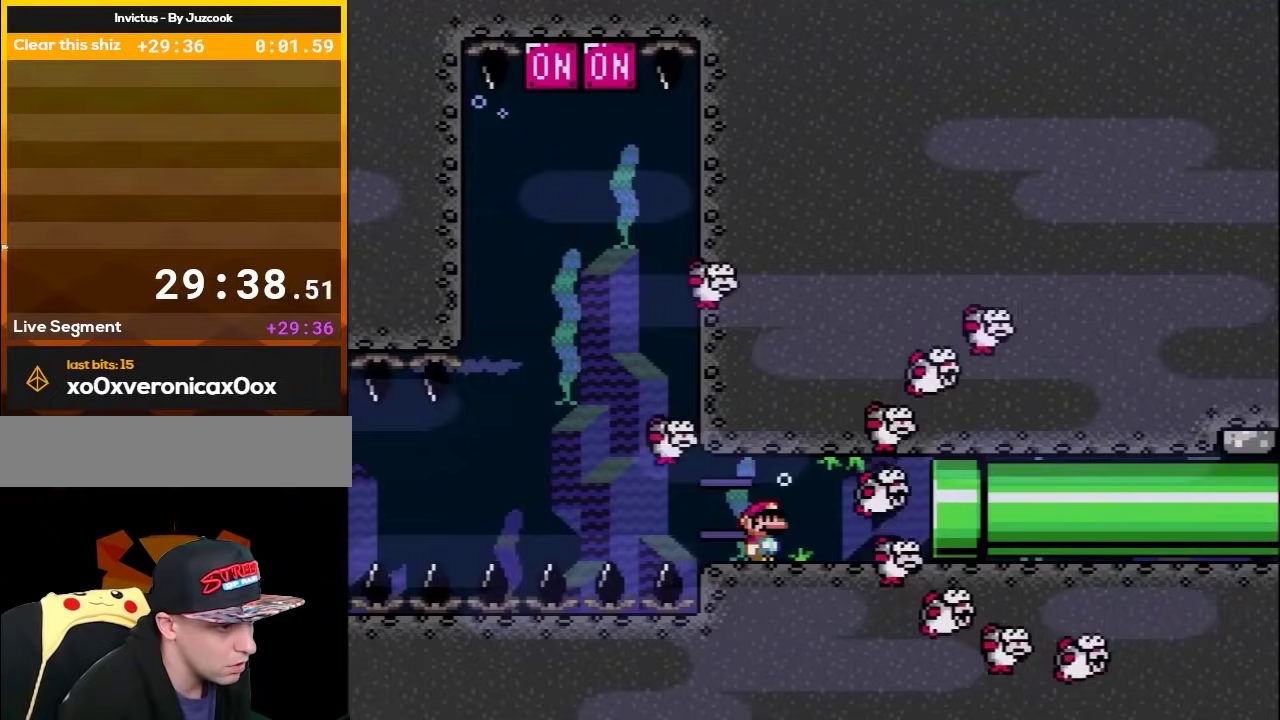
{"buttons": ["Y", "DPAD_DOWN", "DPAD_RIGHT"], "events": [[183, "DPAD_RIGHT", "down"], [217, "DPAD_DOWN", "down"], [250, "B", "down"], [367, "B", "up"]]}
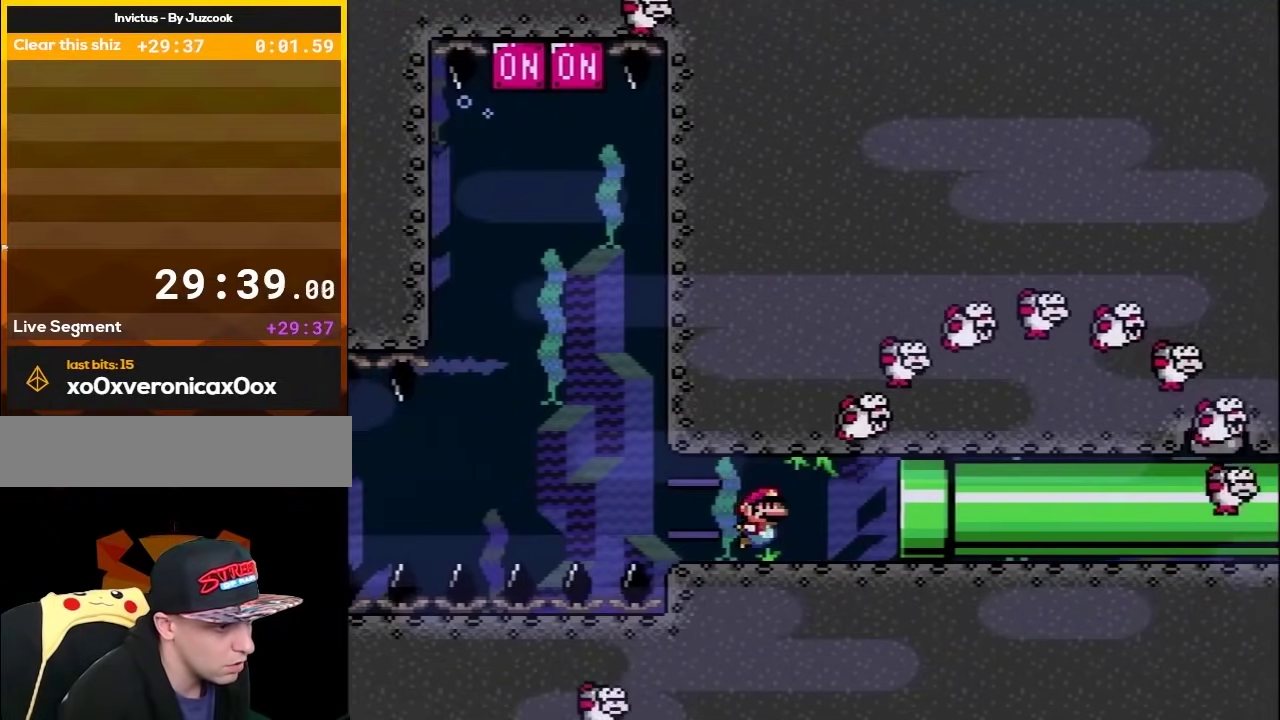
{"buttons": ["Y", "DPAD_RIGHT"], "events": [[83, "DPAD_DOWN", "up"]]}
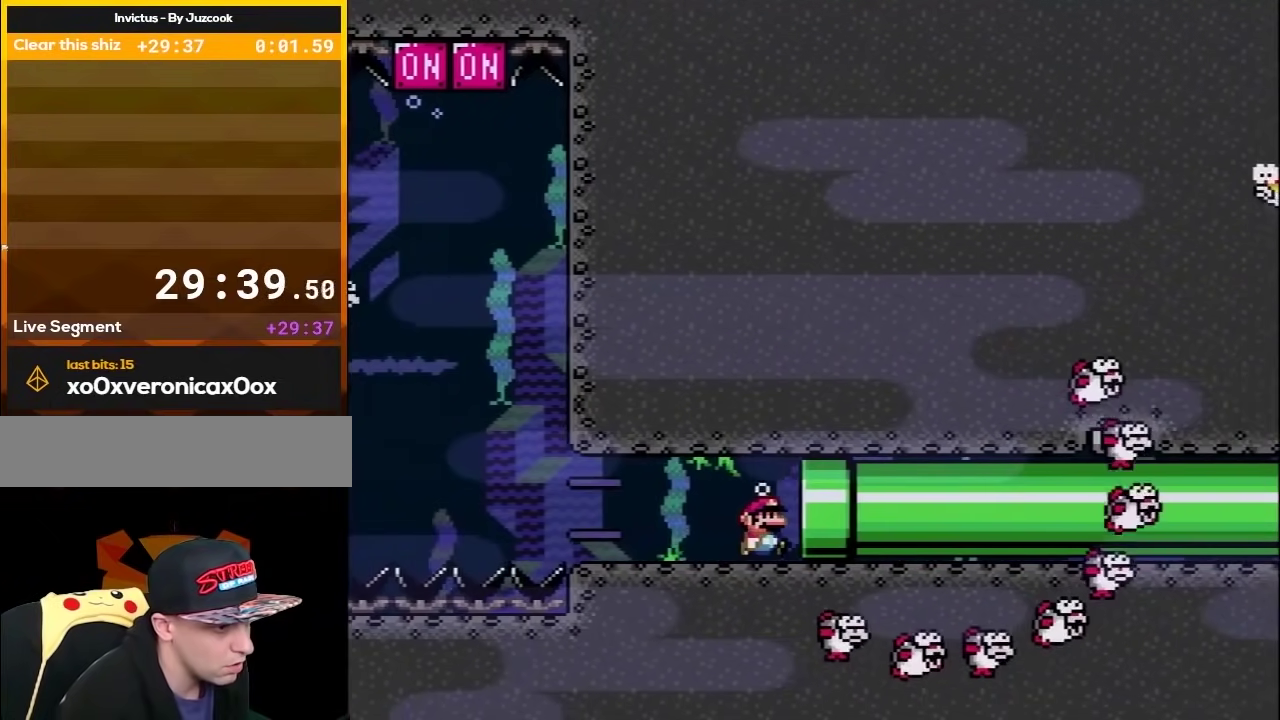
{"buttons": ["Y"], "events": [[467, "DPAD_RIGHT", "up"]]}
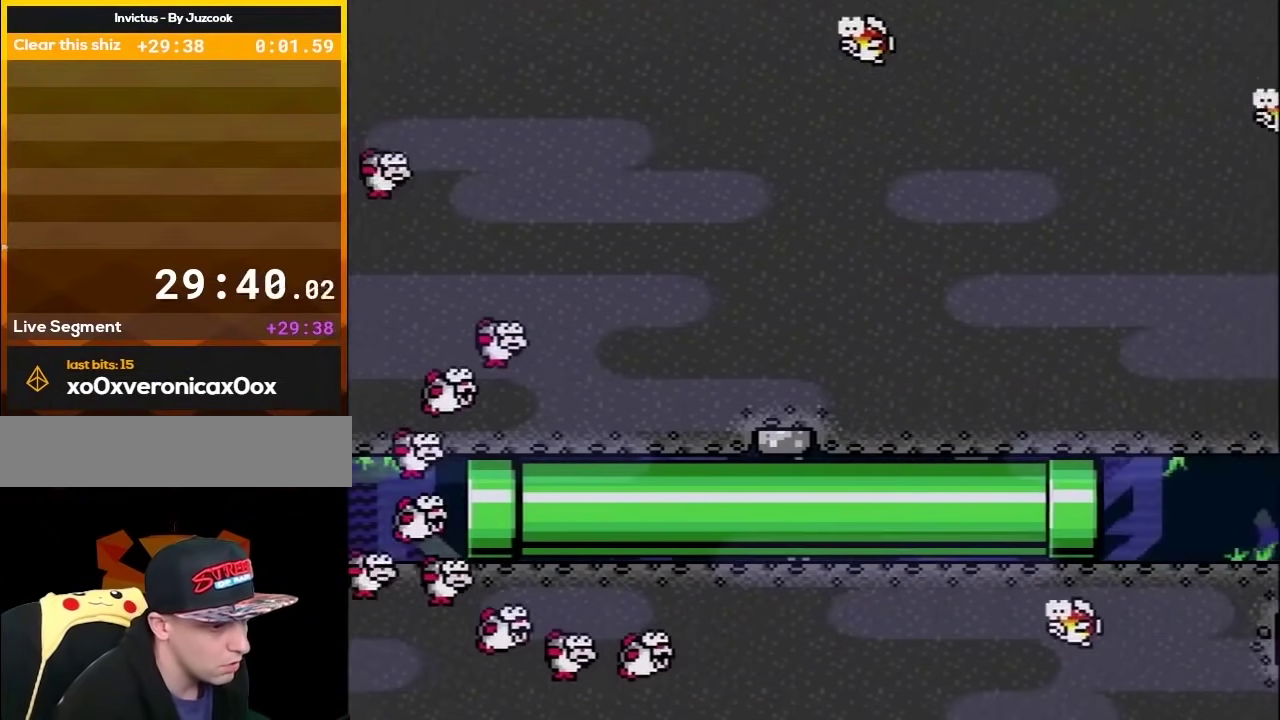
{"buttons": ["Y", "DPAD_RIGHT"], "events": [[300, "DPAD_RIGHT", "down"]]}
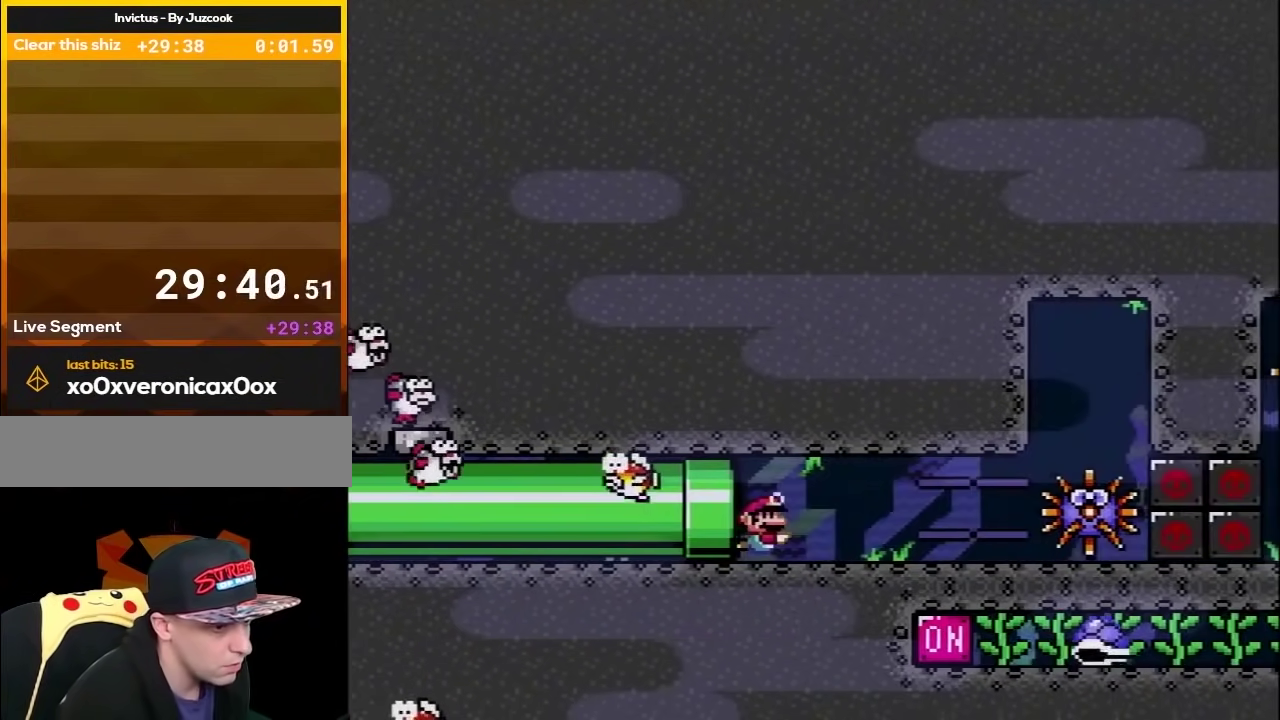
{"buttons": ["Y", "DPAD_DOWN", "DPAD_RIGHT"], "events": [[250, "B", "down"], [300, "B", "up"], [400, "DPAD_DOWN", "down"]]}
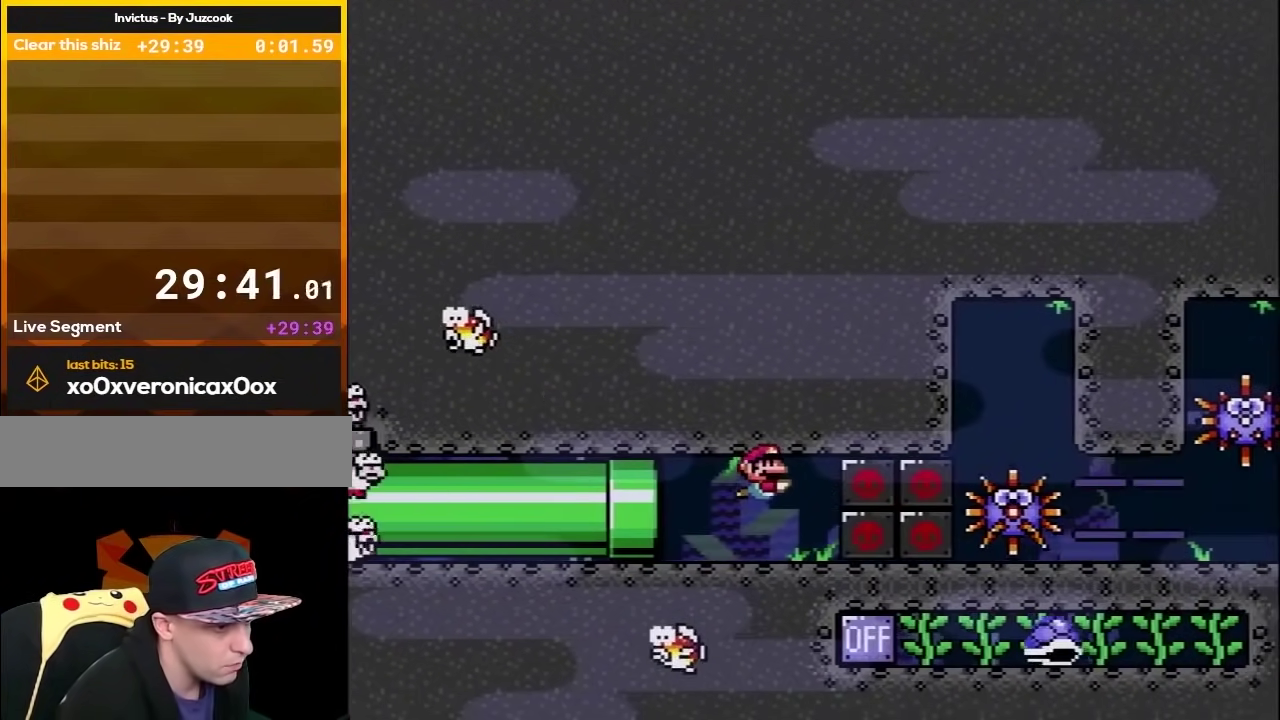
{"buttons": ["B", "Y", "DPAD_DOWN"], "events": [[33, "DPAD_RIGHT", "up"], [467, "B", "down"]]}
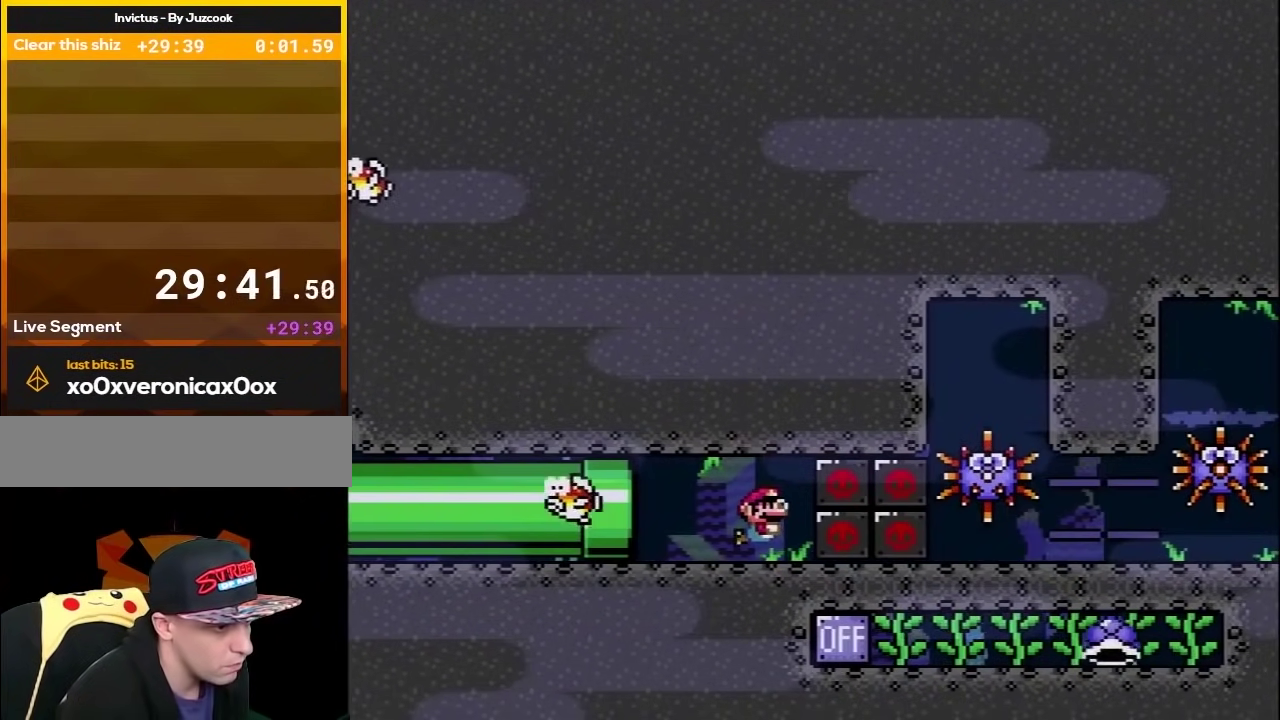
{"buttons": ["Y", "DPAD_DOWN"], "events": [[67, "B", "up"]]}
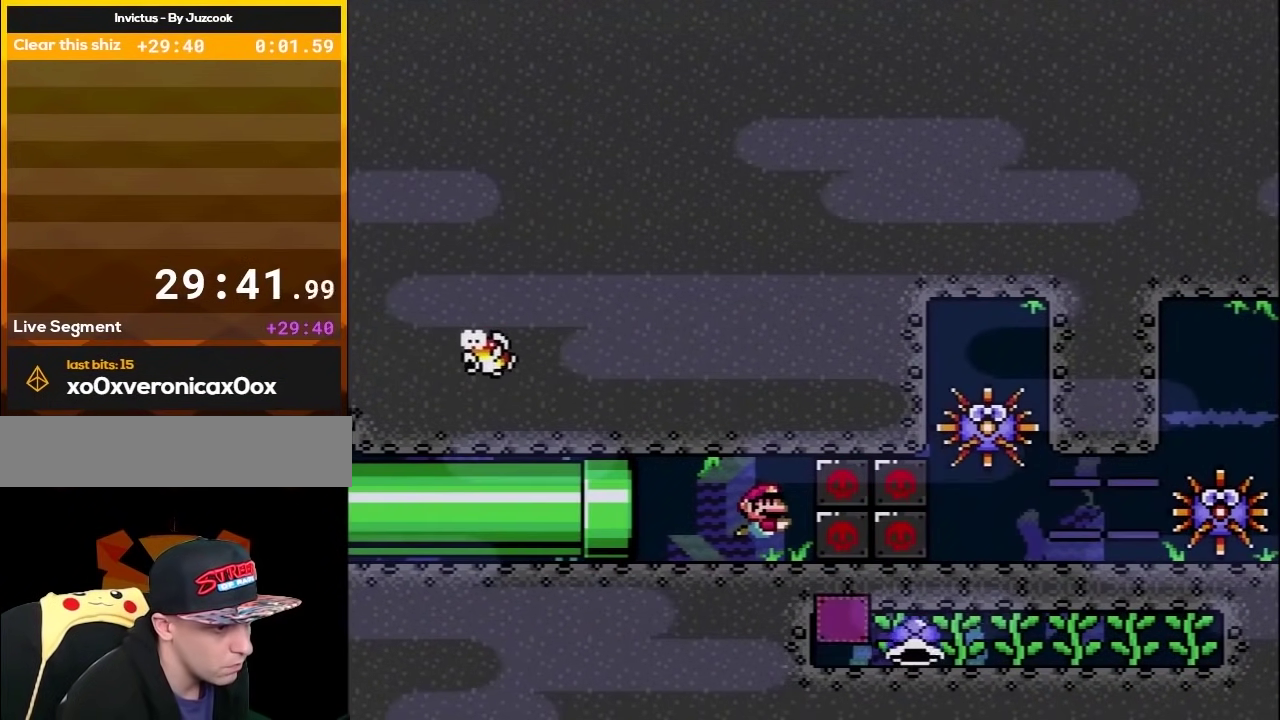
{"buttons": ["Y", "DPAD_DOWN", "DPAD_RIGHT"], "events": [[83, "B", "down"], [150, "DPAD_RIGHT", "down"], [233, "B", "up"]]}
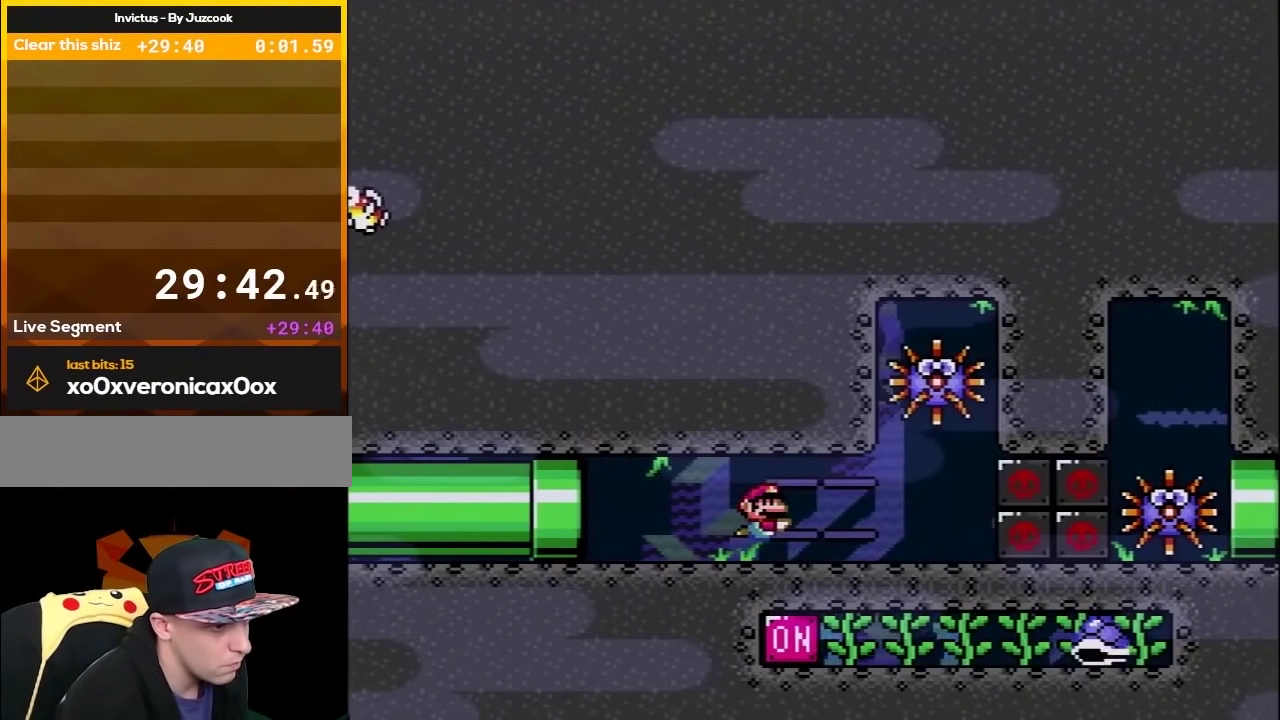
{"buttons": ["Y", "DPAD_DOWN", "DPAD_RIGHT"], "events": [[50, "B", "down"], [133, "B", "up"]]}
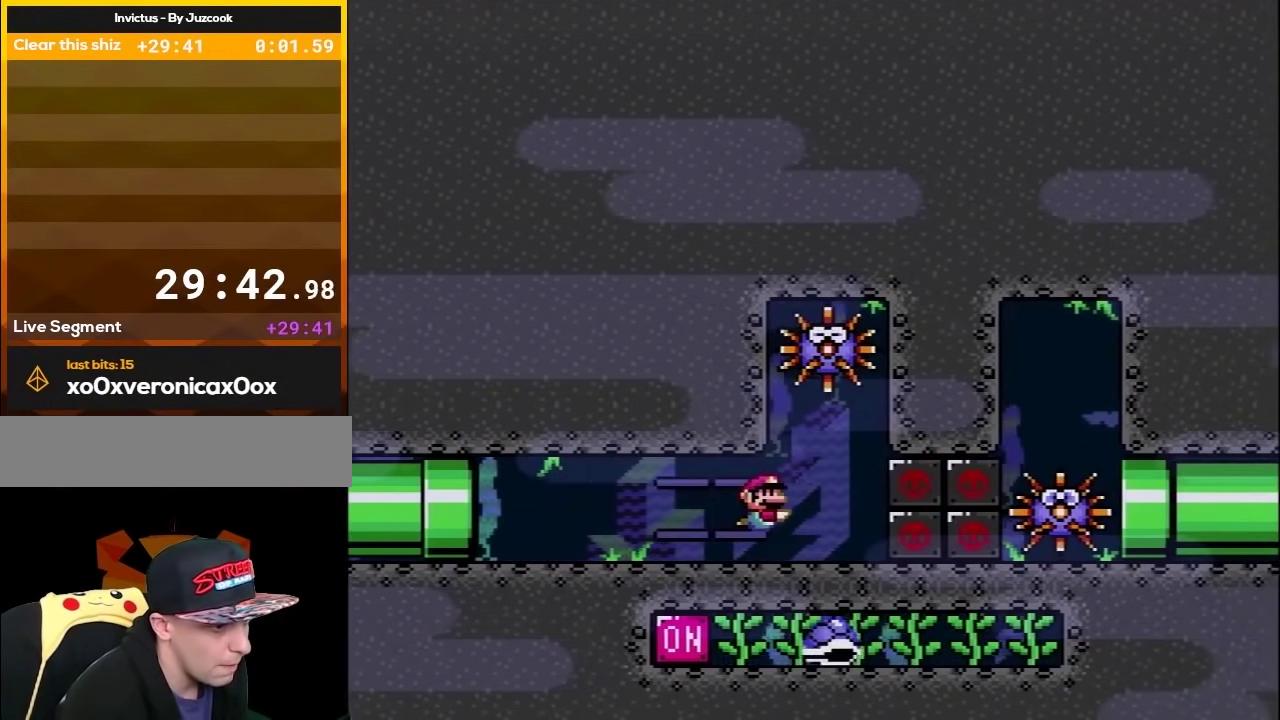
{"buttons": ["Y", "DPAD_DOWN", "DPAD_RIGHT"], "events": [[200, "B", "down"], [267, "B", "up"], [300, "DPAD_RIGHT", "up"], [450, "DPAD_RIGHT", "down"]]}
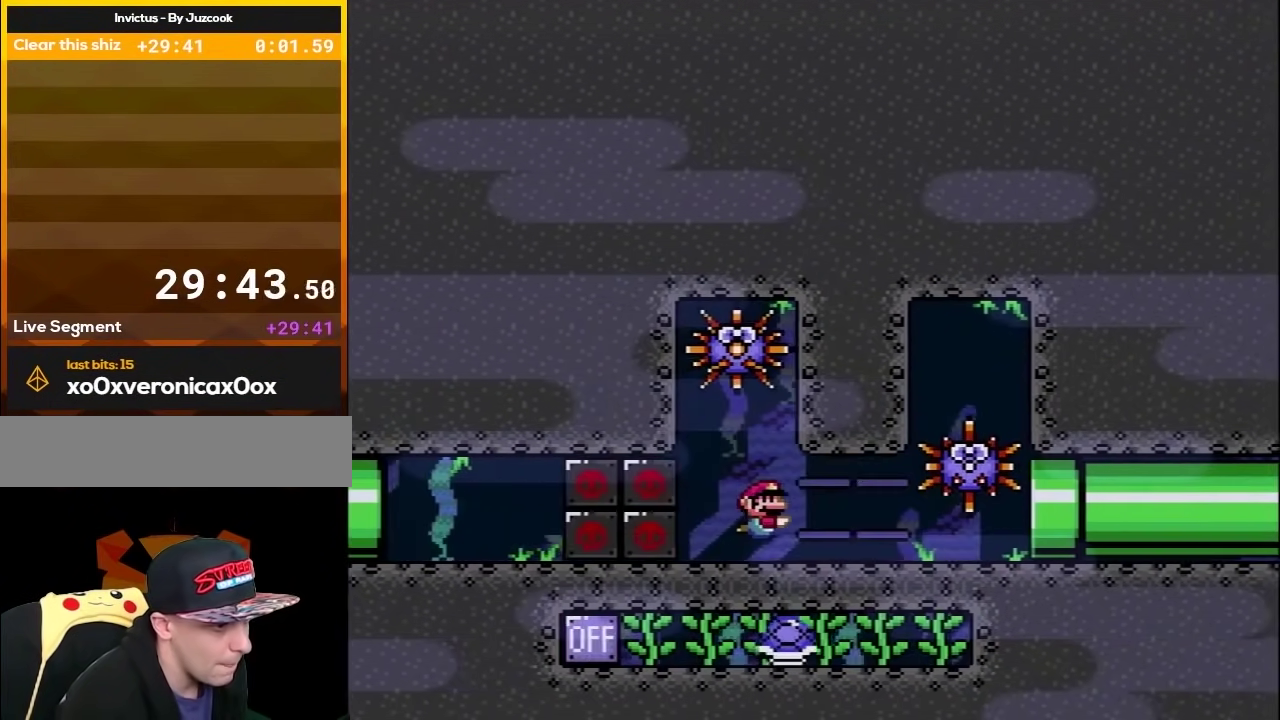
{"buttons": ["Y", "DPAD_DOWN", "DPAD_RIGHT"], "events": [[83, "DPAD_RIGHT", "up"], [133, "DPAD_RIGHT", "down"]]}
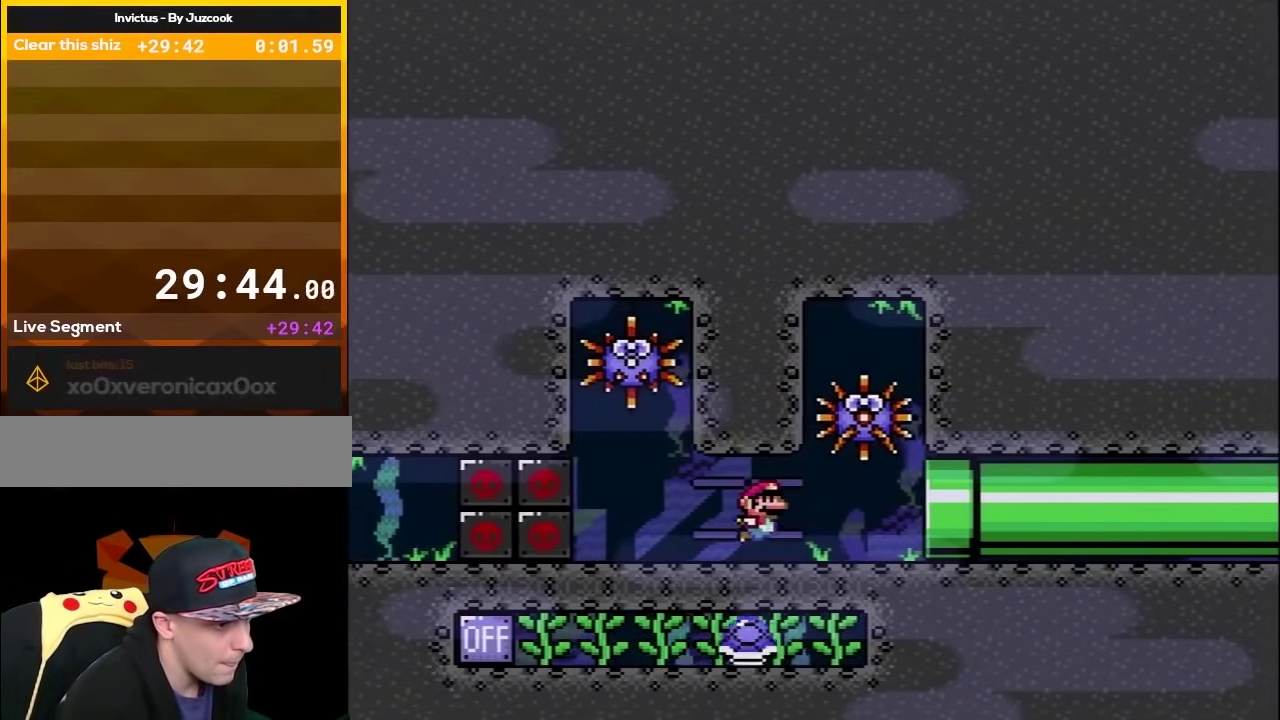
{"buttons": ["Y", "DPAD_RIGHT"], "events": [[350, "DPAD_DOWN", "up"]]}
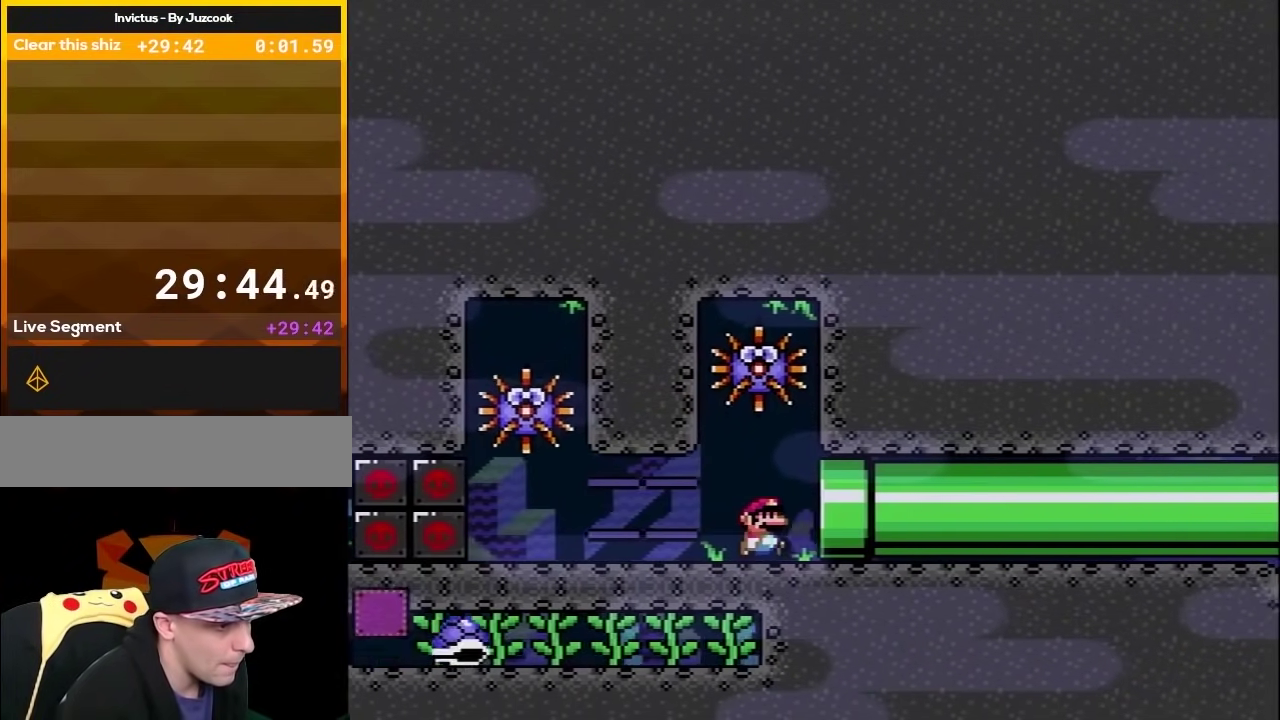
{"buttons": ["Y"], "events": [[333, "DPAD_RIGHT", "up"]]}
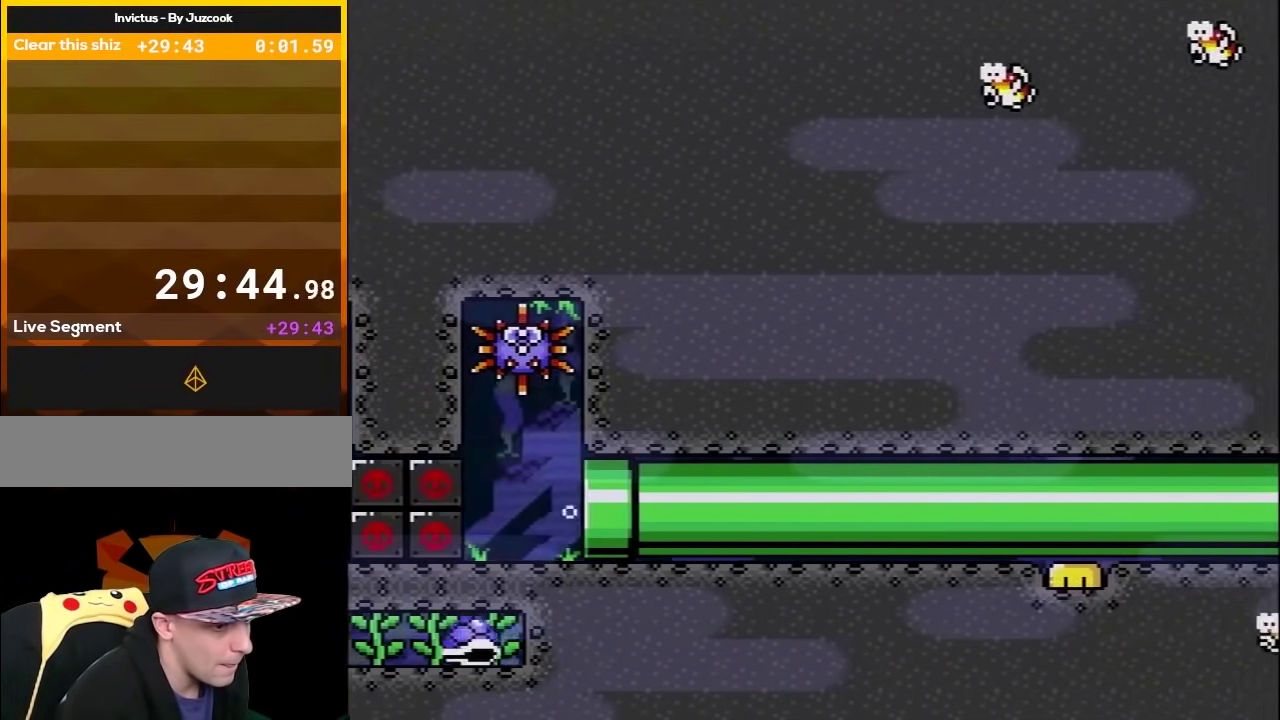
{"buttons": ["Y"], "events": []}